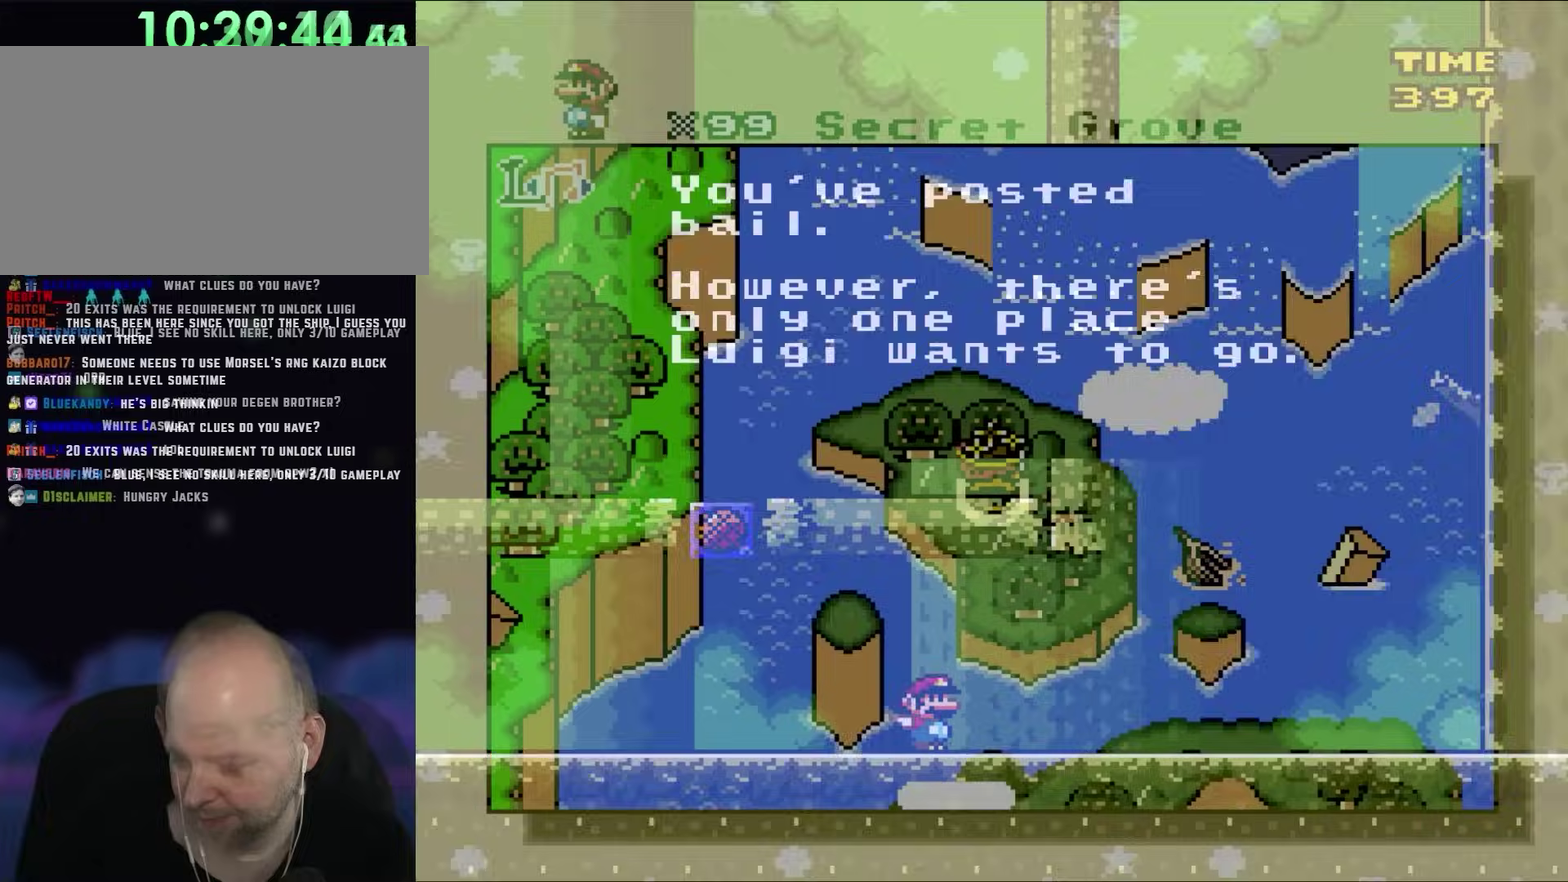
Gameplay with a controller (Nintendo layout); each line is a JSON object with the inputs held at the frame after it. "events" lists button and stick changes between this image and that frame as [ms after this image, input, new state], when the widget could be followed in between. Not read: A B L3 R3 X Y.
{"buttons": ["DPAD_RIGHT"], "events": [[50, "DPAD_RIGHT", "down"]]}
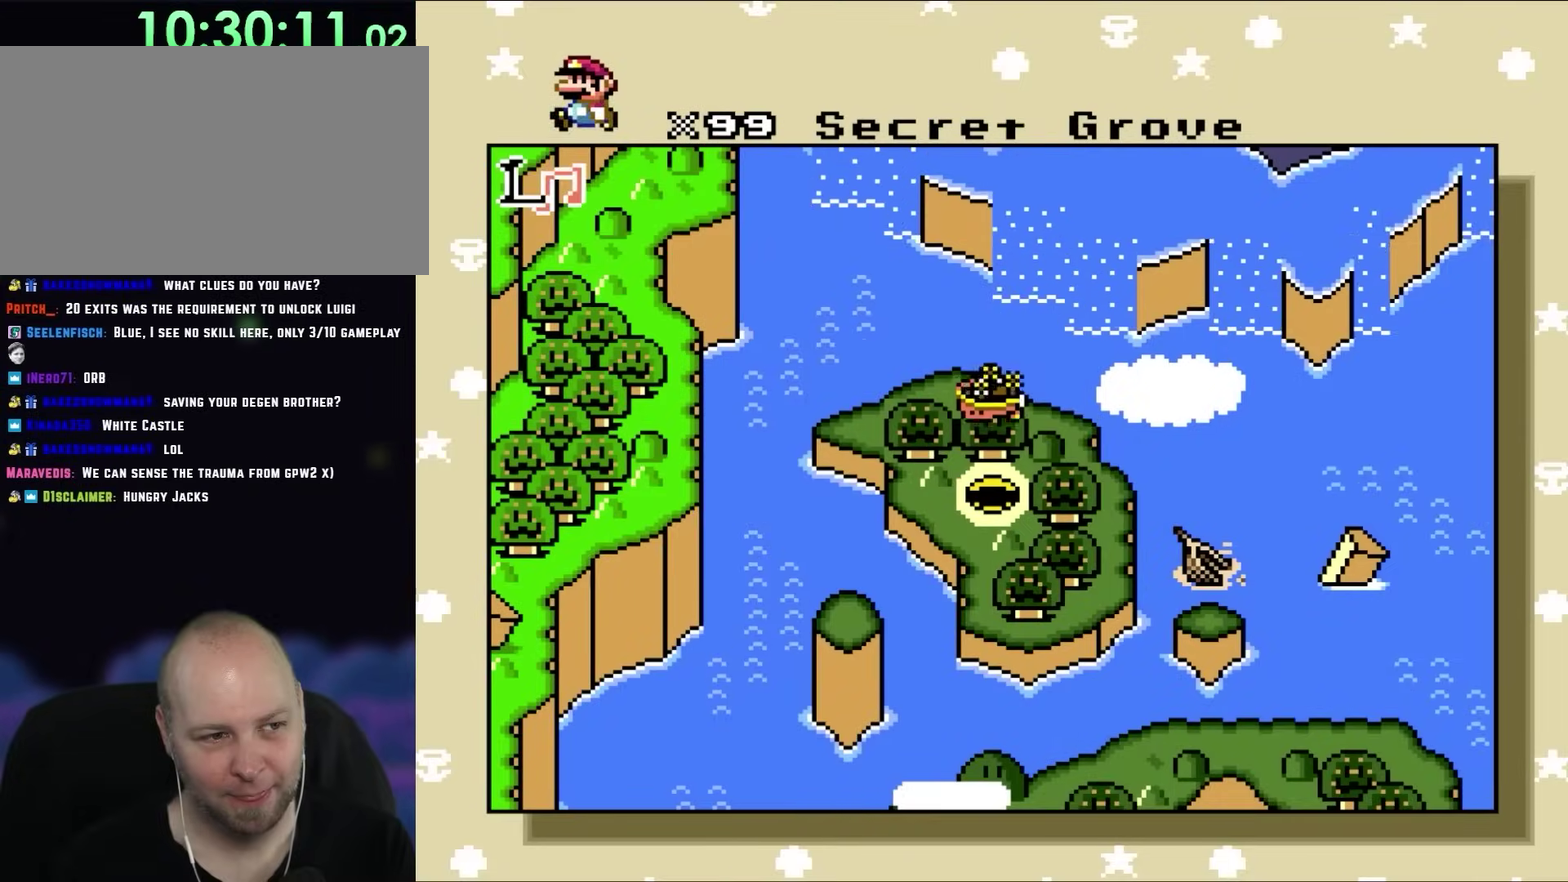
{"buttons": ["DPAD_RIGHT"], "events": []}
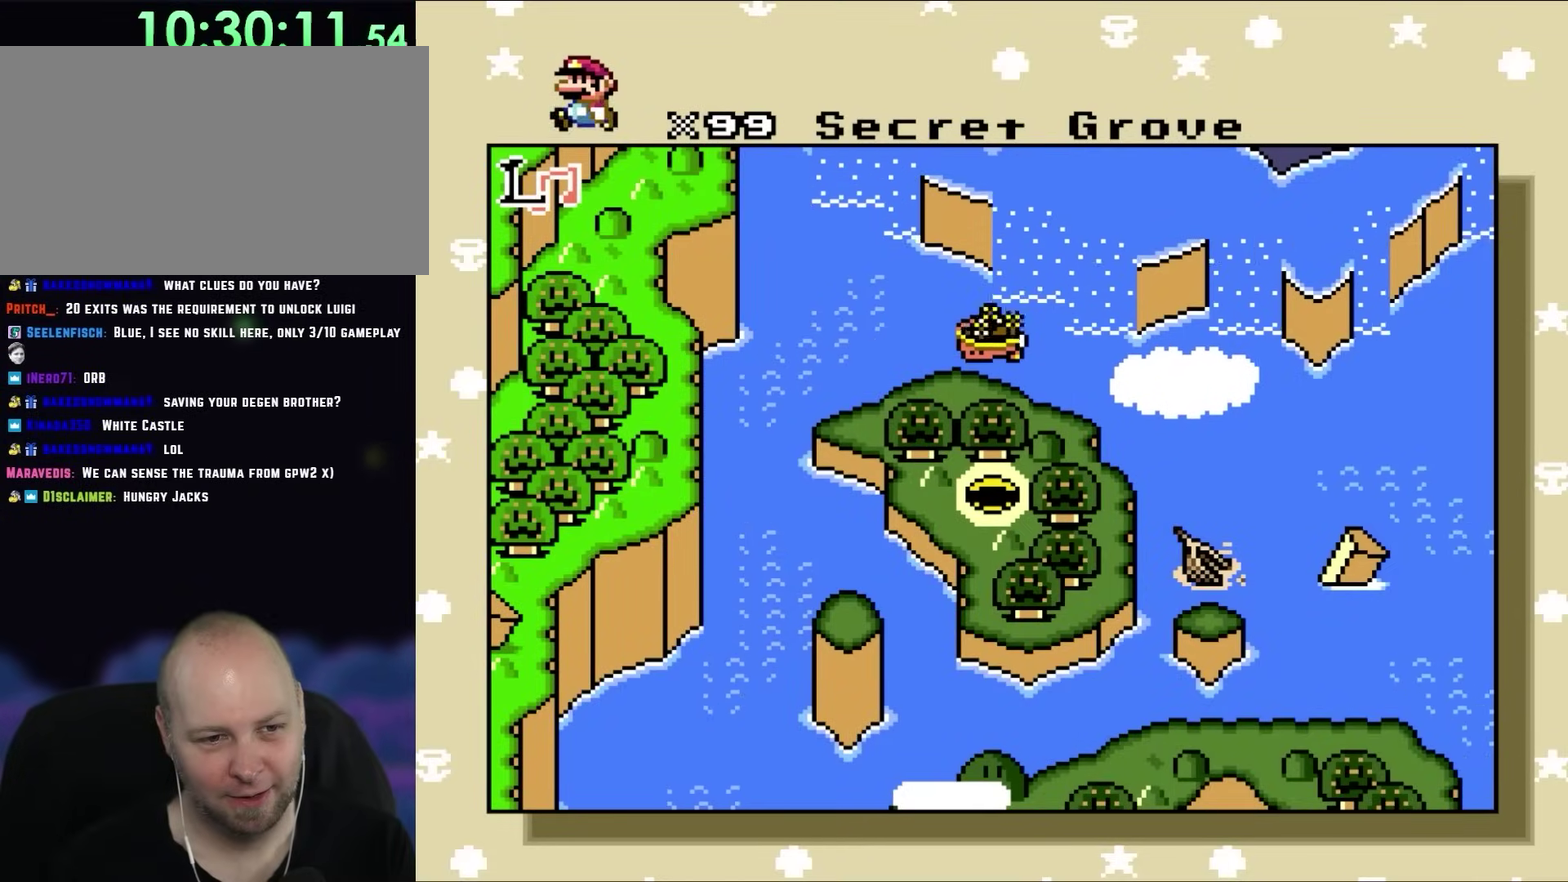
{"buttons": ["DPAD_RIGHT"], "events": []}
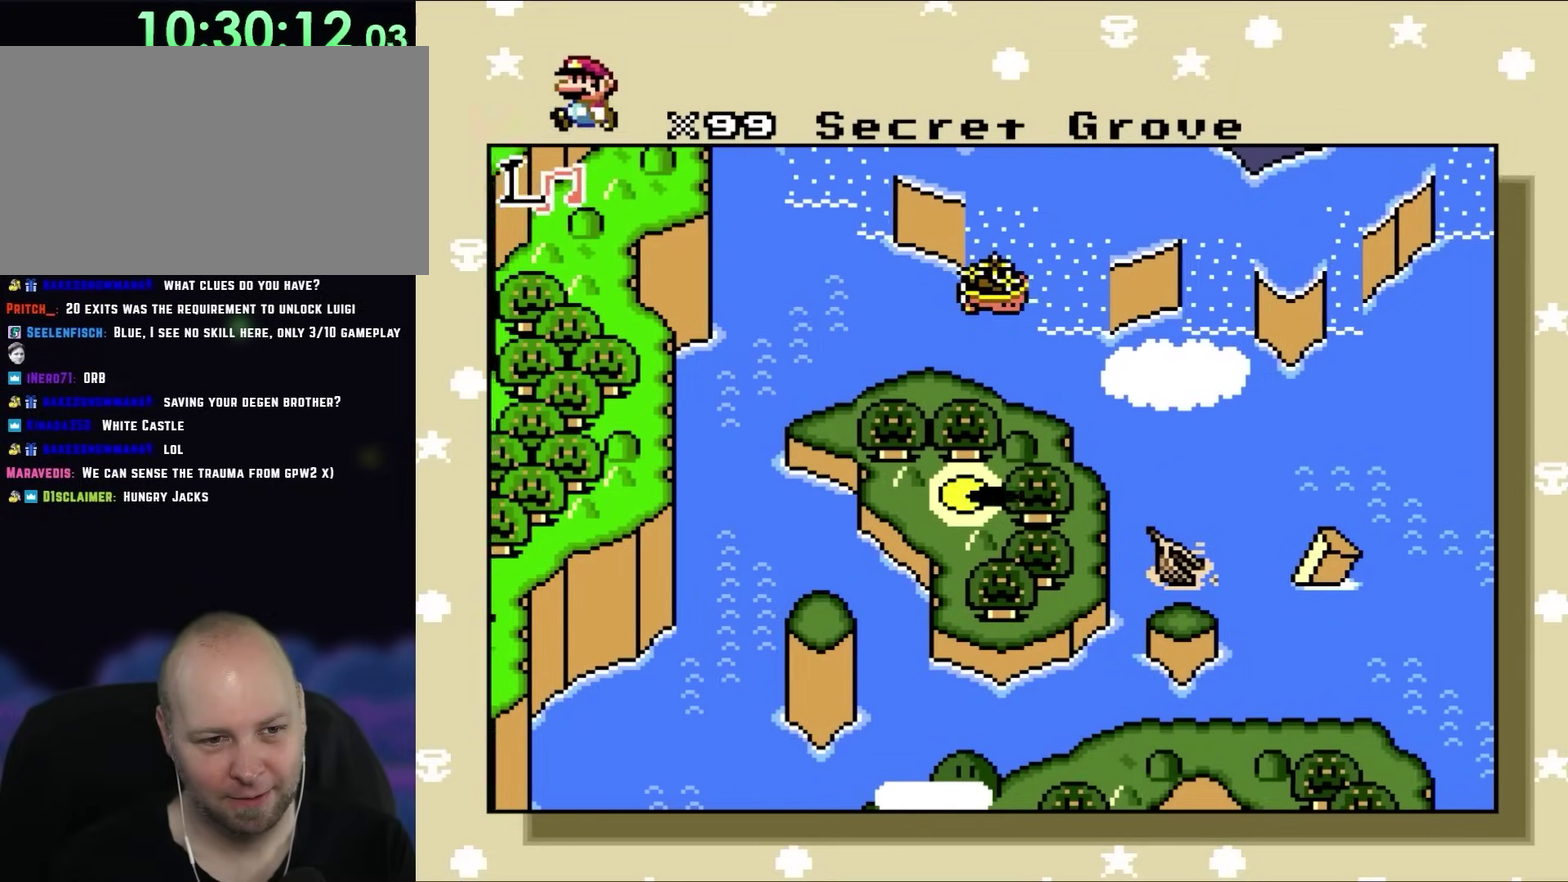
{"buttons": [], "events": [[500, "DPAD_RIGHT", "up"]]}
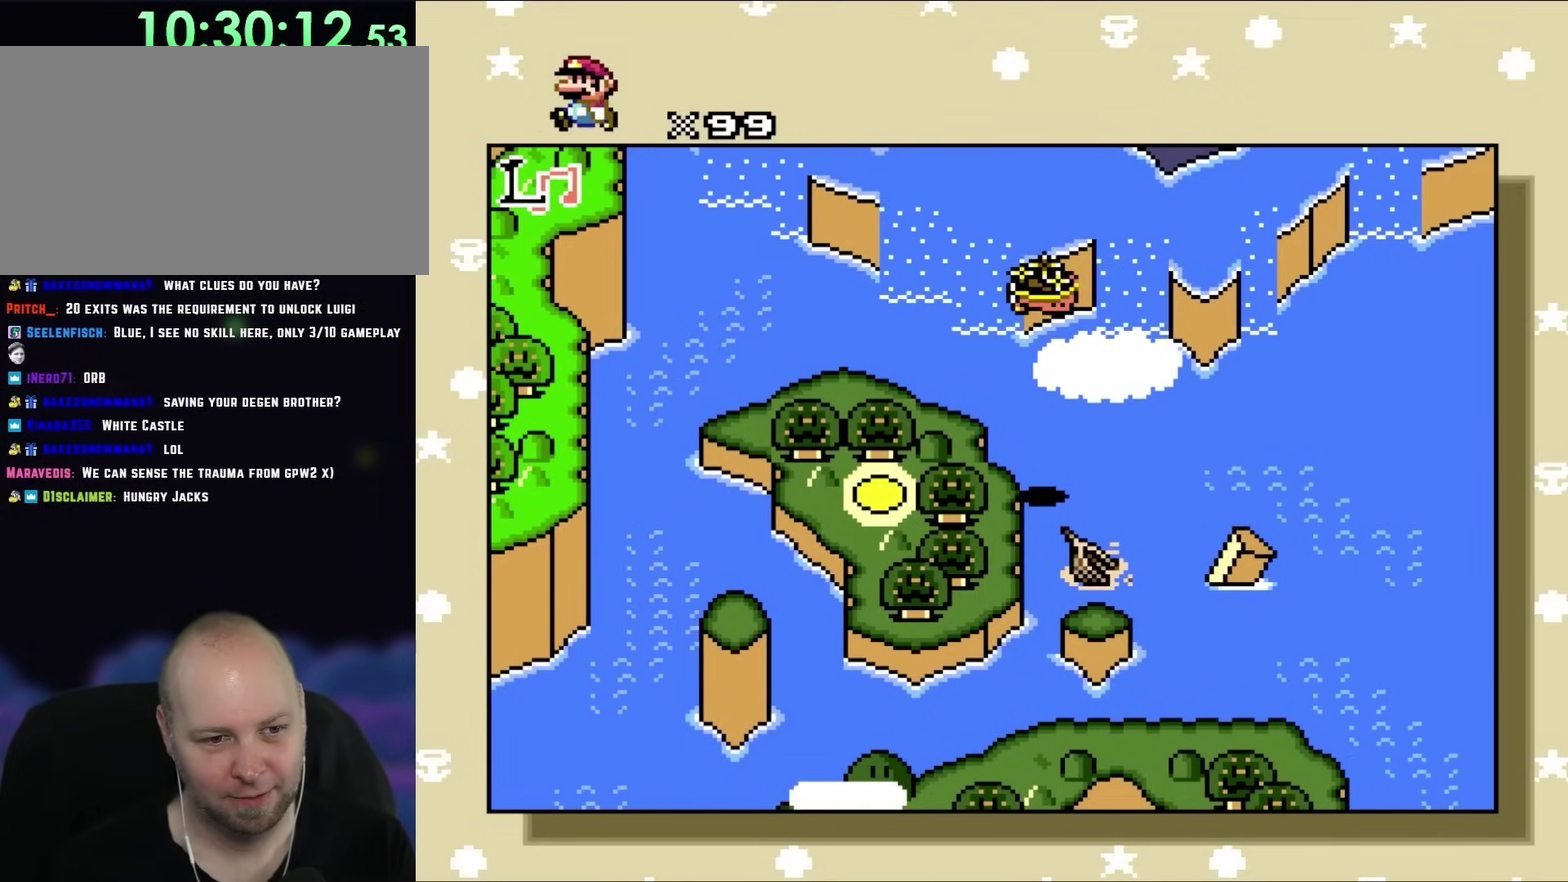
{"buttons": [], "events": [[67, "DPAD_DOWN", "down"], [400, "DPAD_DOWN", "up"]]}
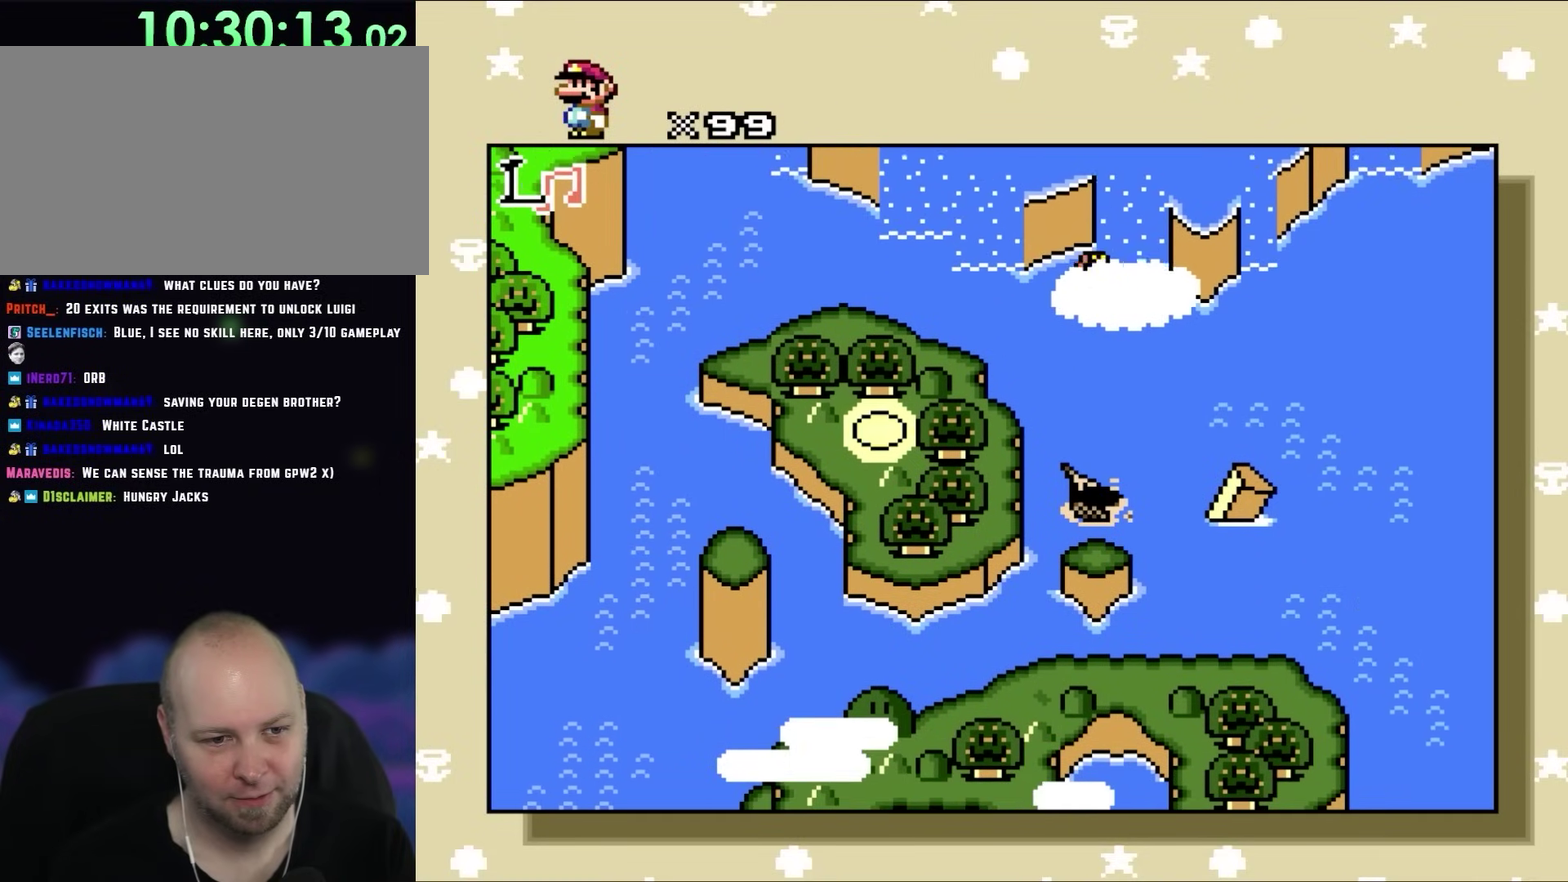
{"buttons": ["R1"], "events": [[283, "R1", "down"]]}
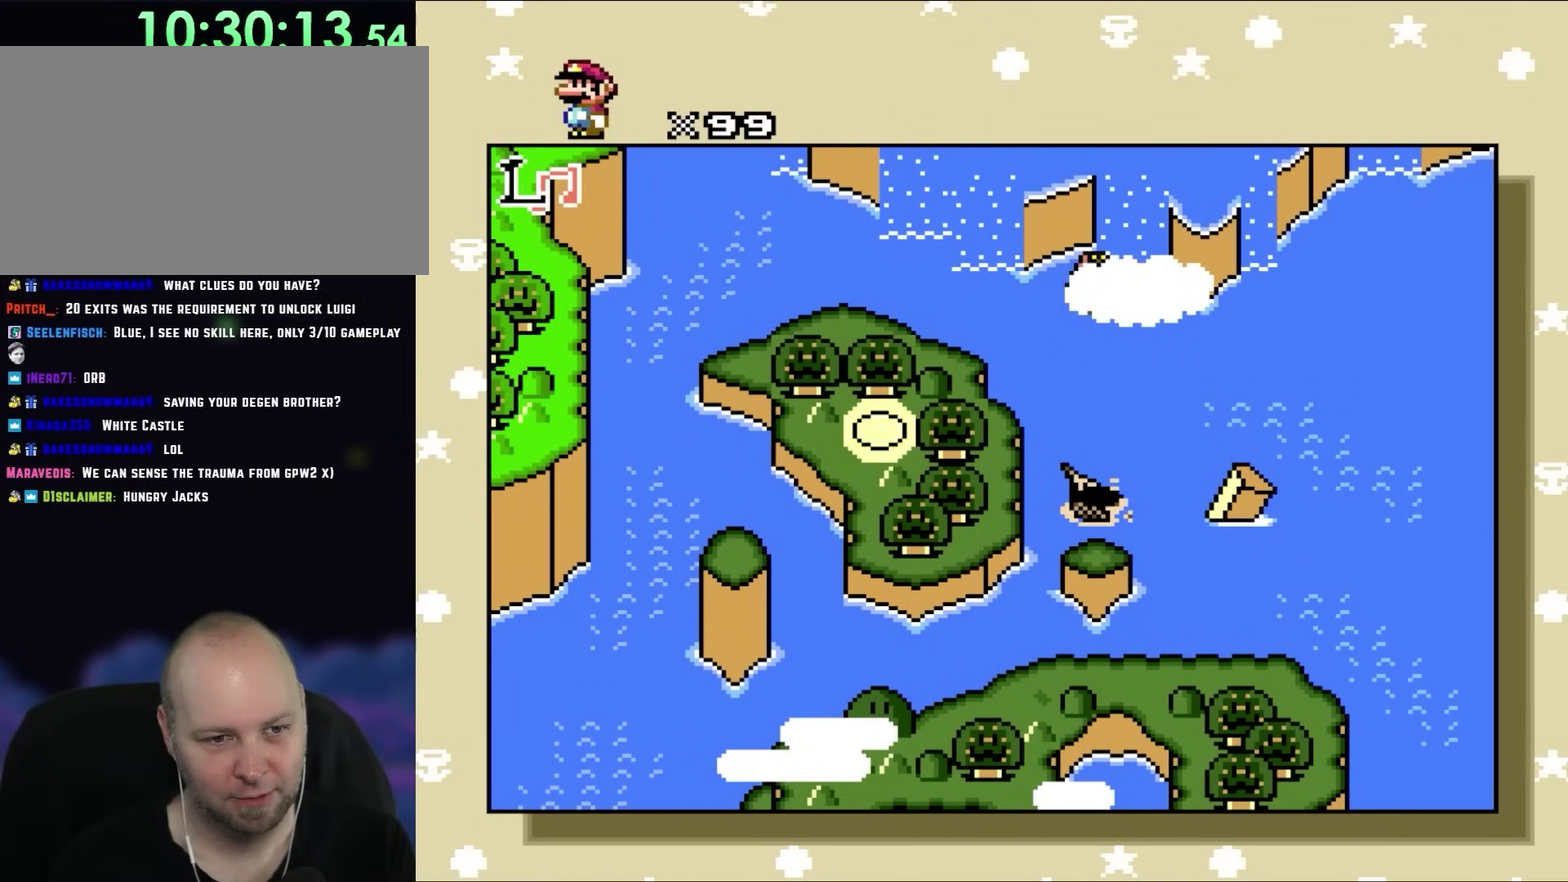
{"buttons": ["R1", "DPAD_RIGHT"], "events": [[67, "R1", "up"], [167, "R1", "down"], [317, "R1", "up"], [383, "R1", "down"], [450, "DPAD_RIGHT", "down"]]}
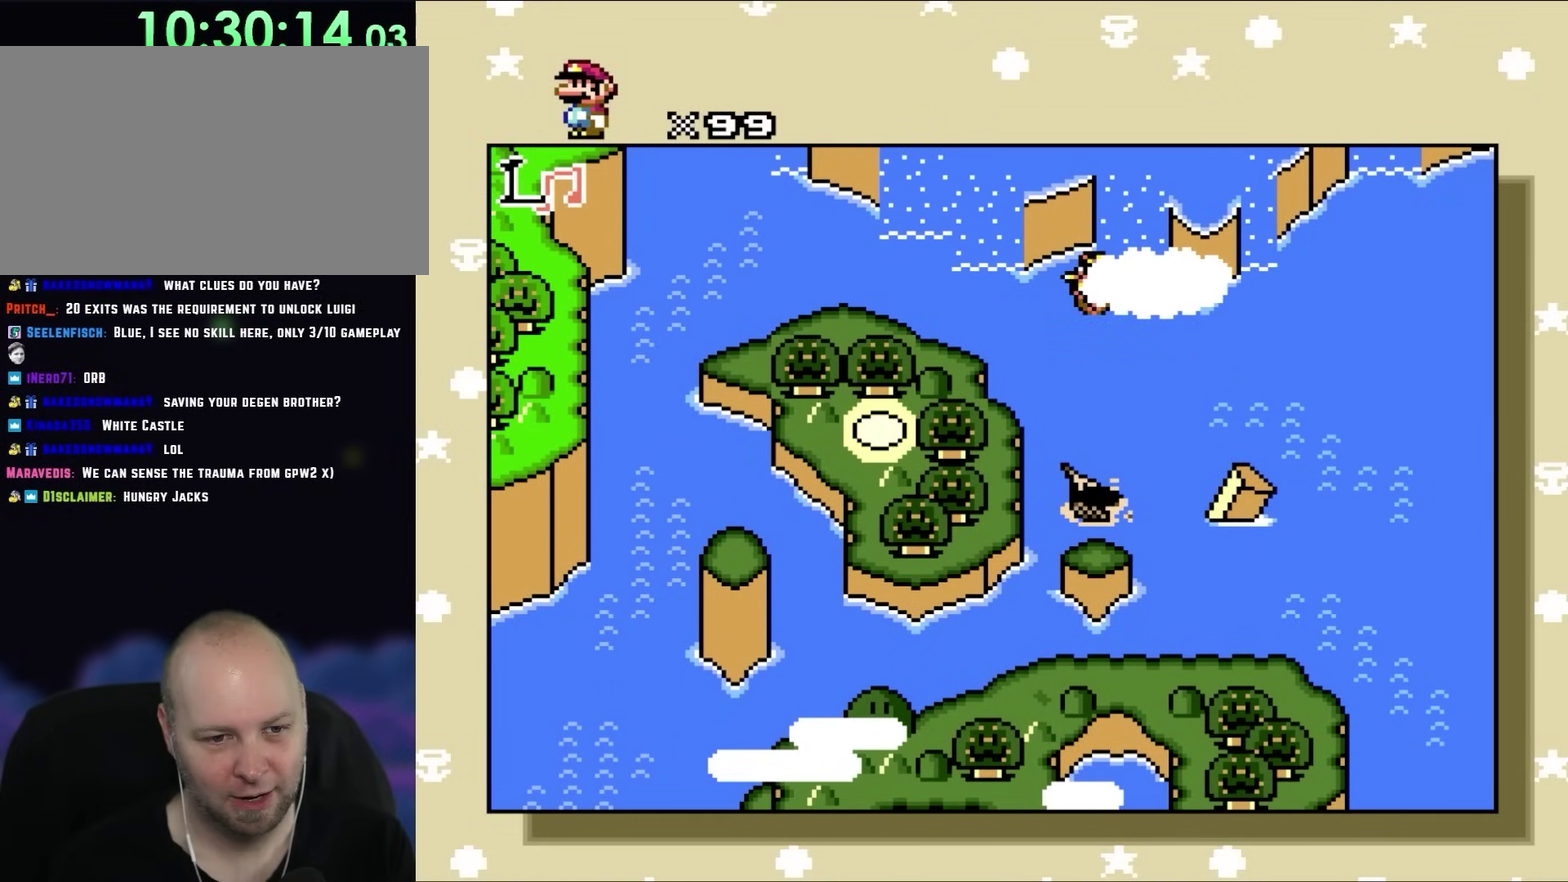
{"buttons": ["DPAD_DOWN"], "events": [[17, "R1", "up"], [317, "DPAD_RIGHT", "up"], [350, "DPAD_DOWN", "down"]]}
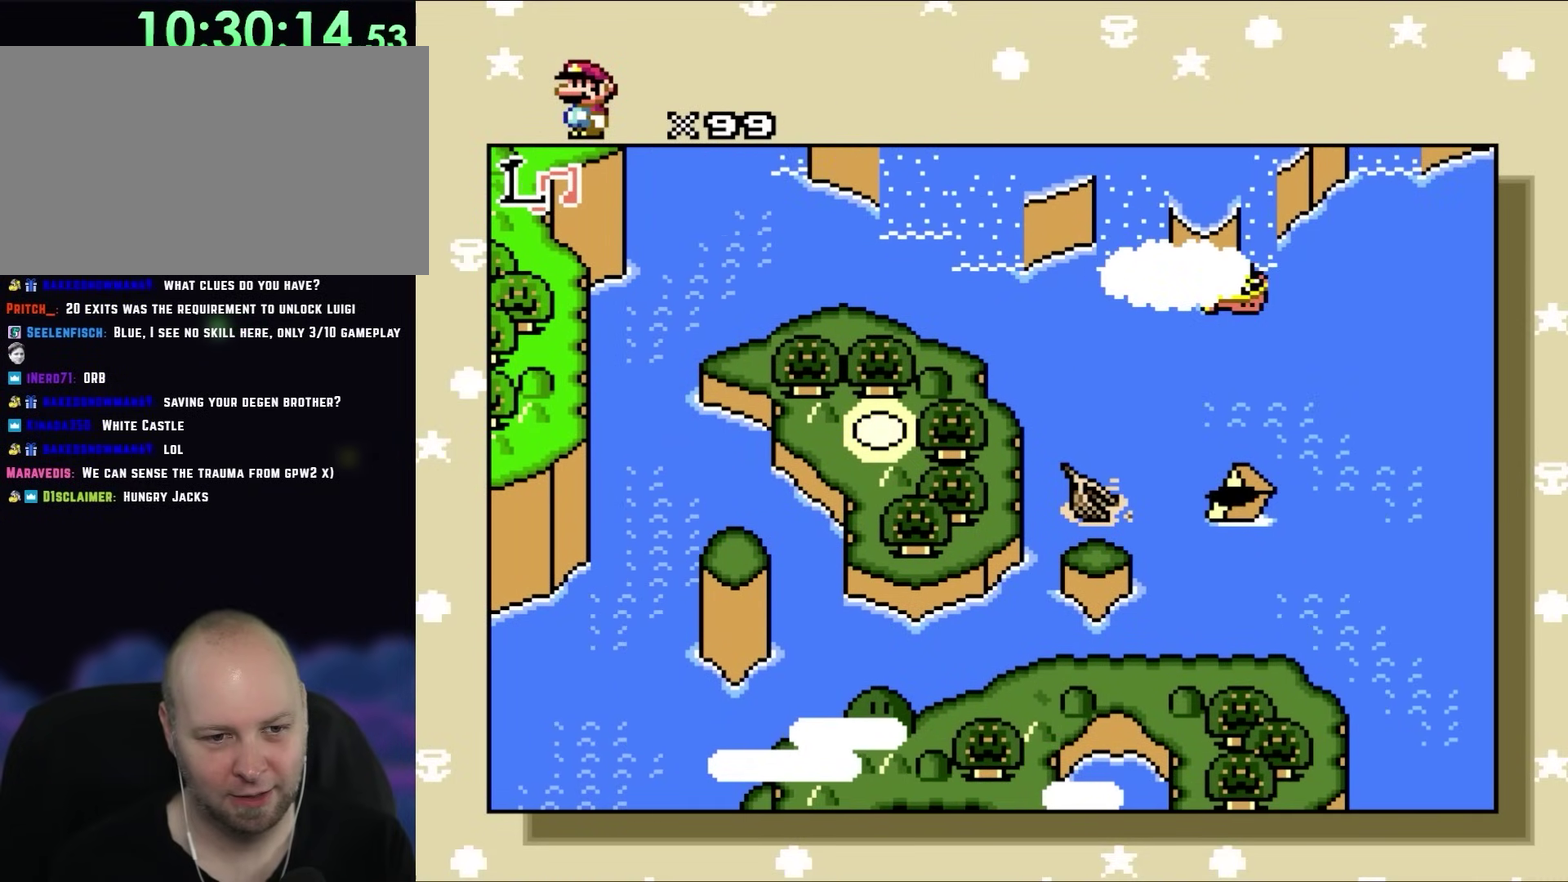
{"buttons": ["DPAD_DOWN"], "events": []}
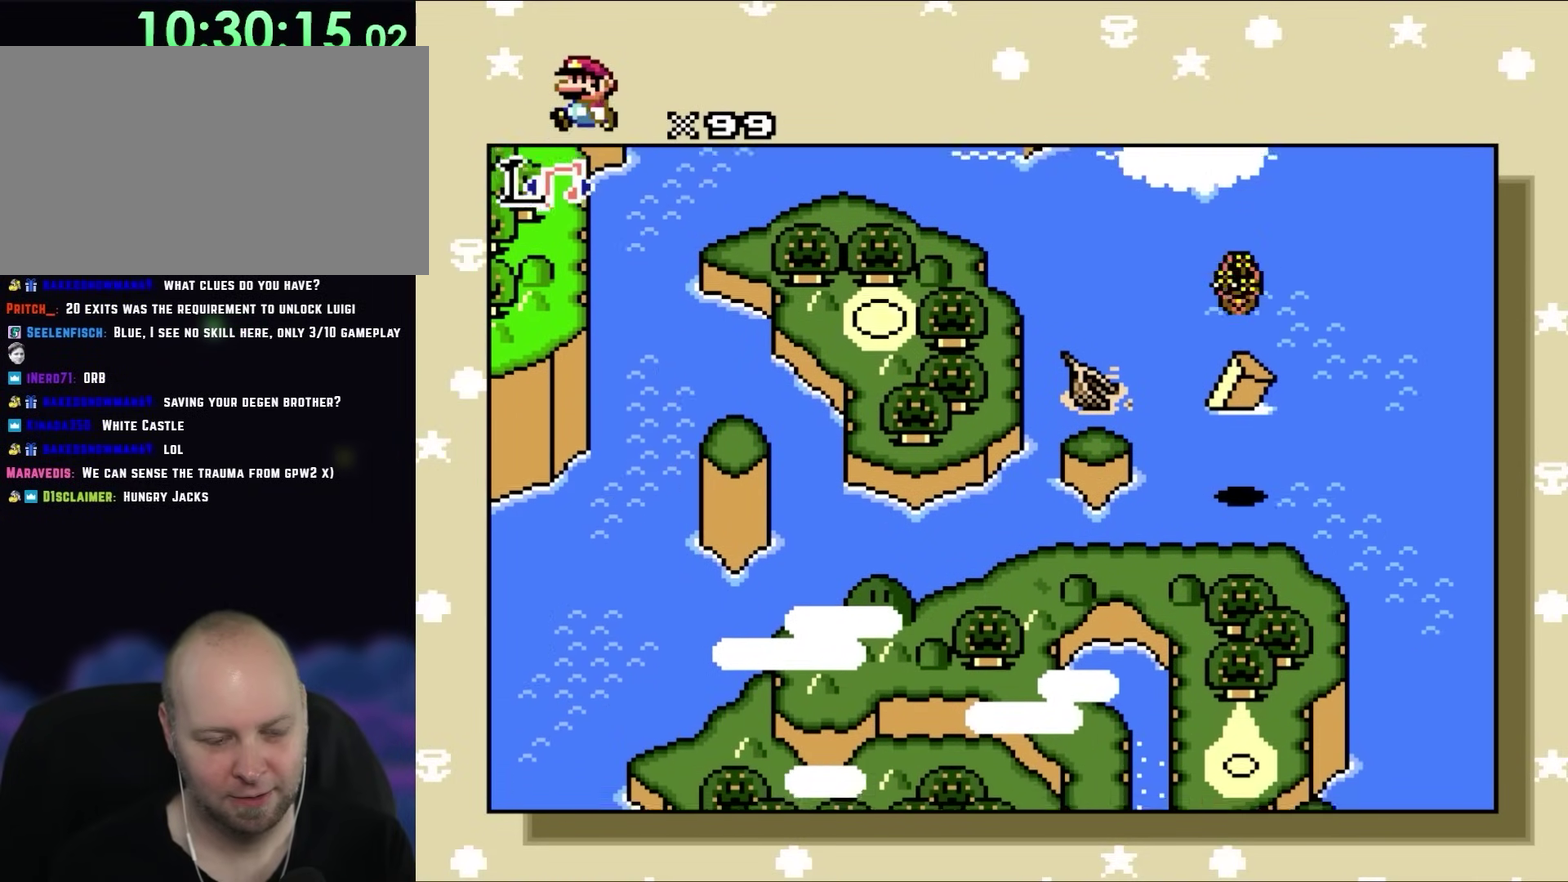
{"buttons": ["DPAD_DOWN"], "events": []}
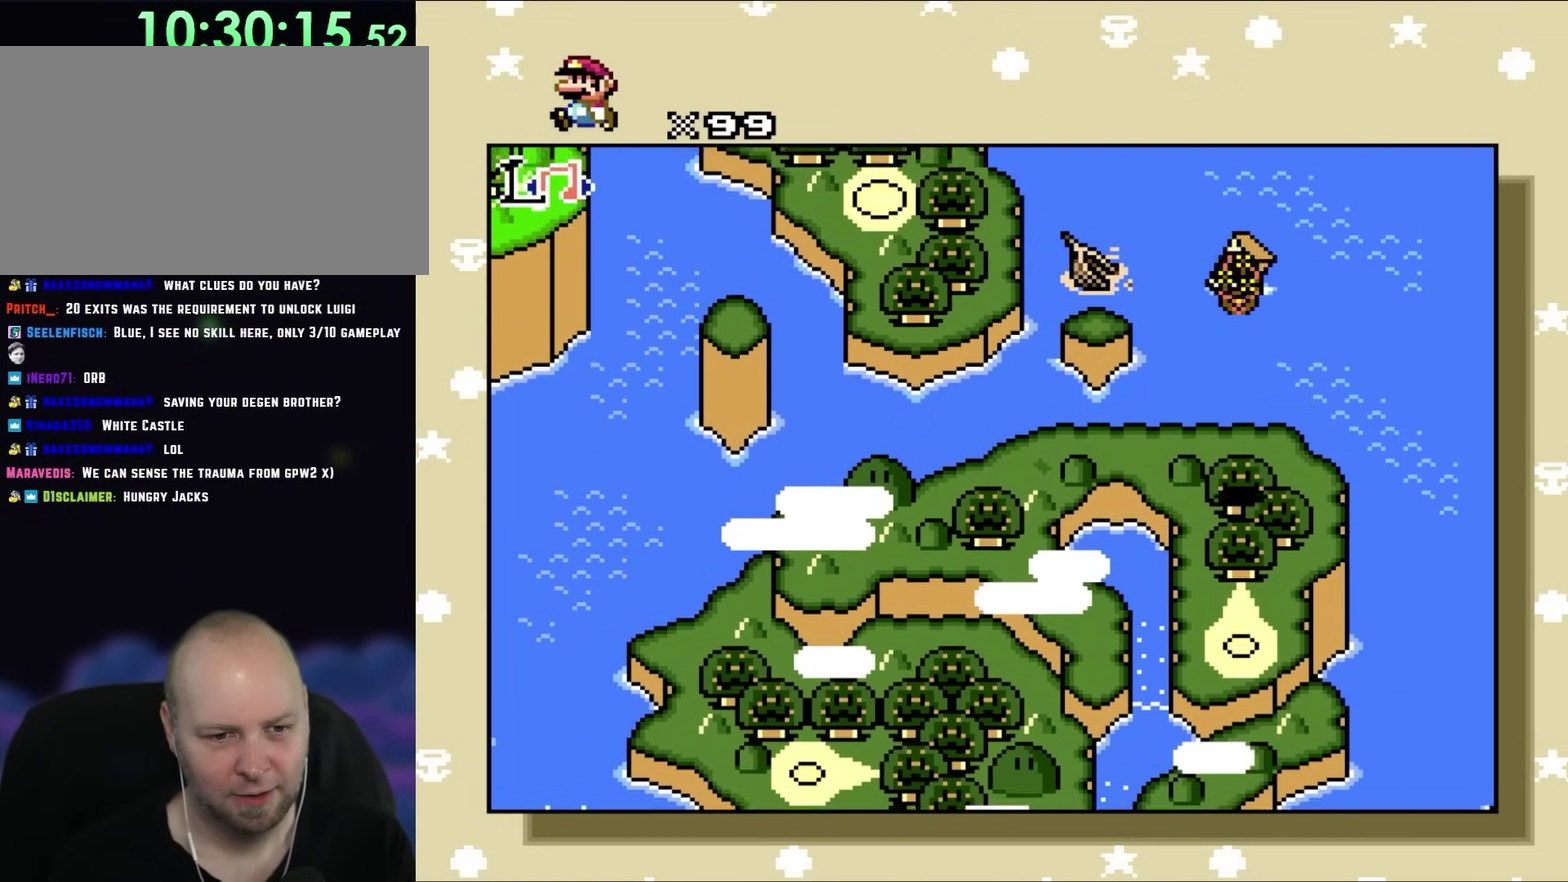
{"buttons": [], "events": [[417, "DPAD_DOWN", "up"]]}
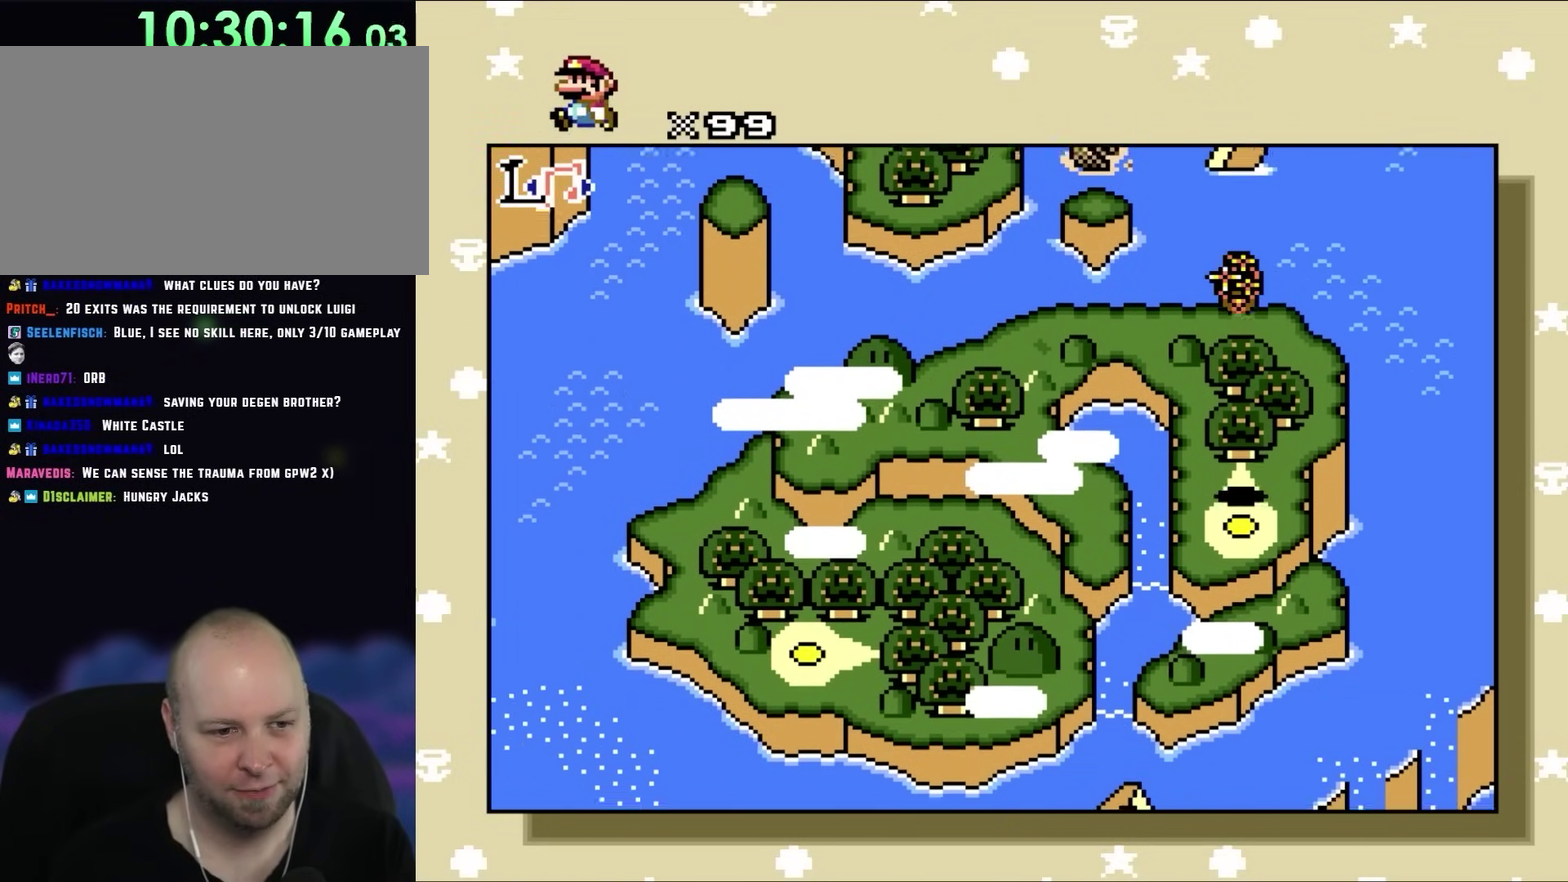
{"buttons": [], "events": []}
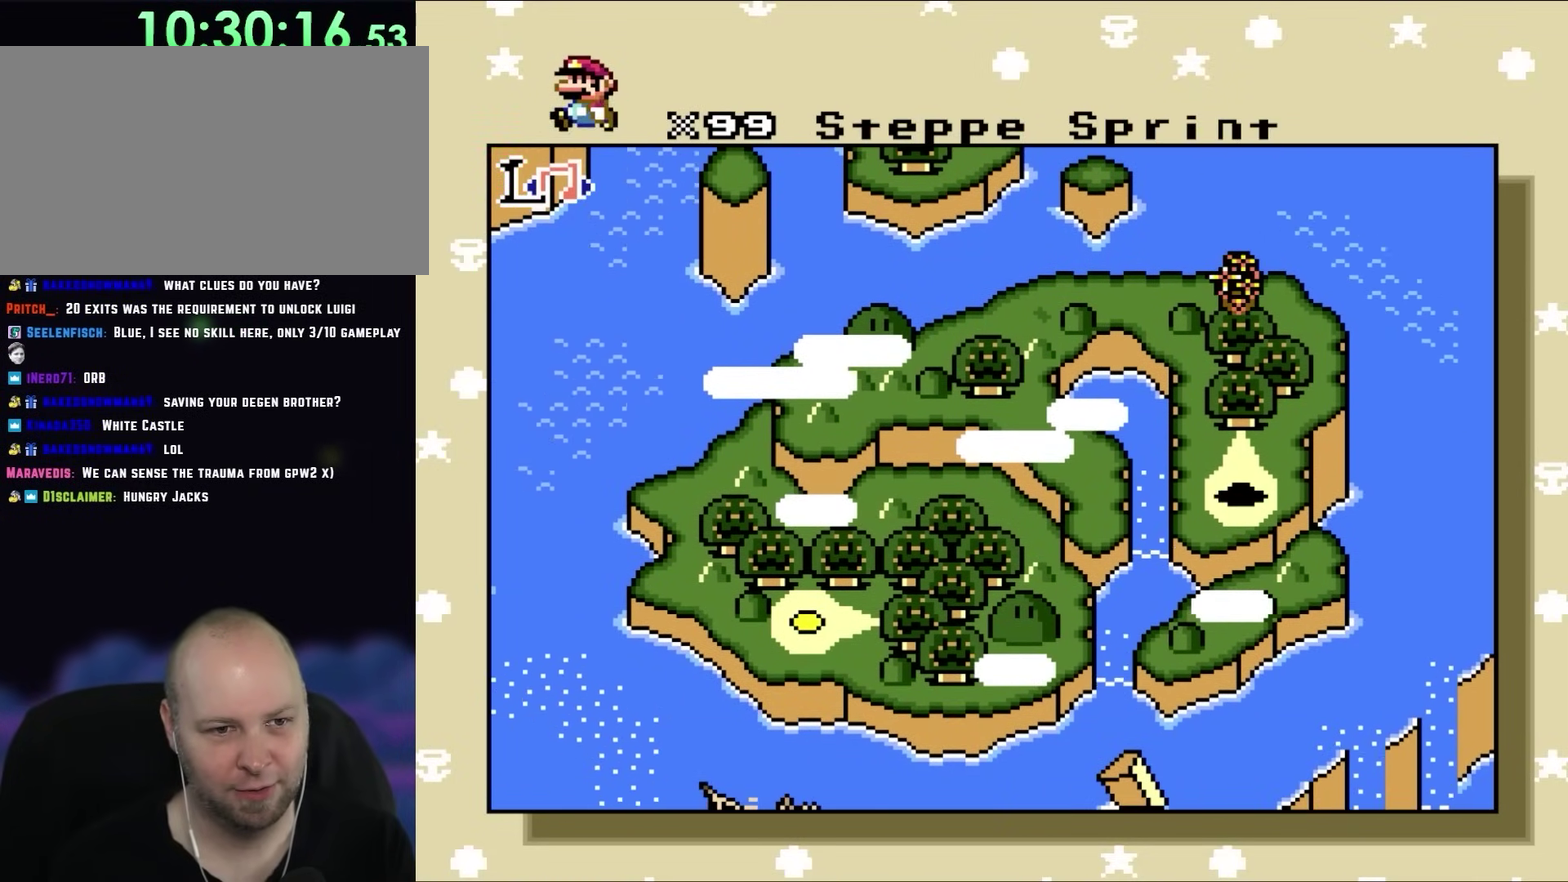
{"buttons": [], "events": []}
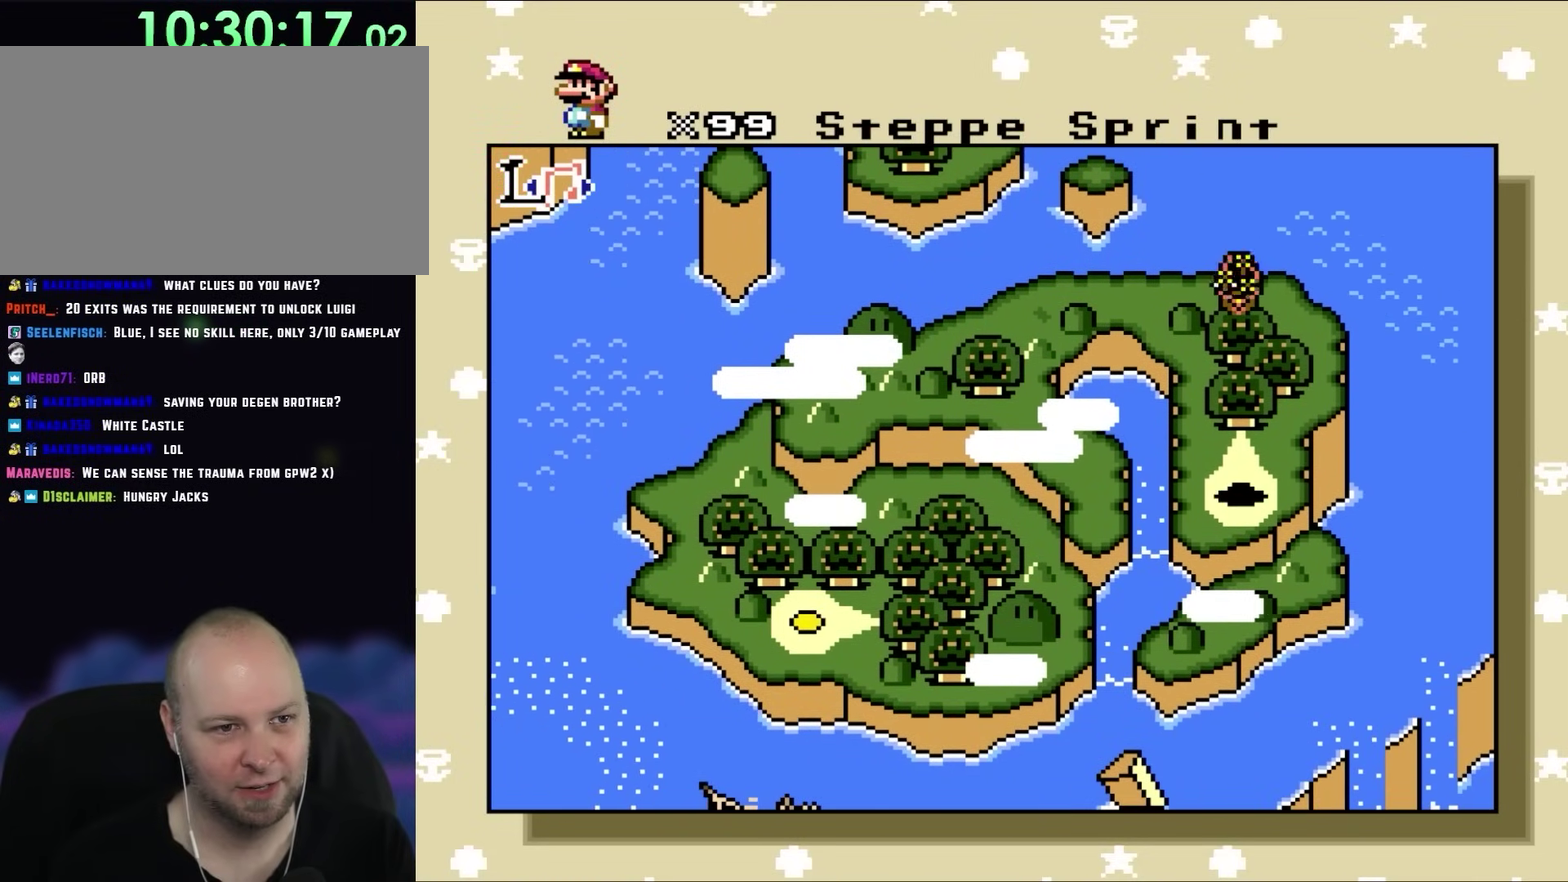
{"buttons": ["DPAD_DOWN"], "events": [[250, "DPAD_DOWN", "down"]]}
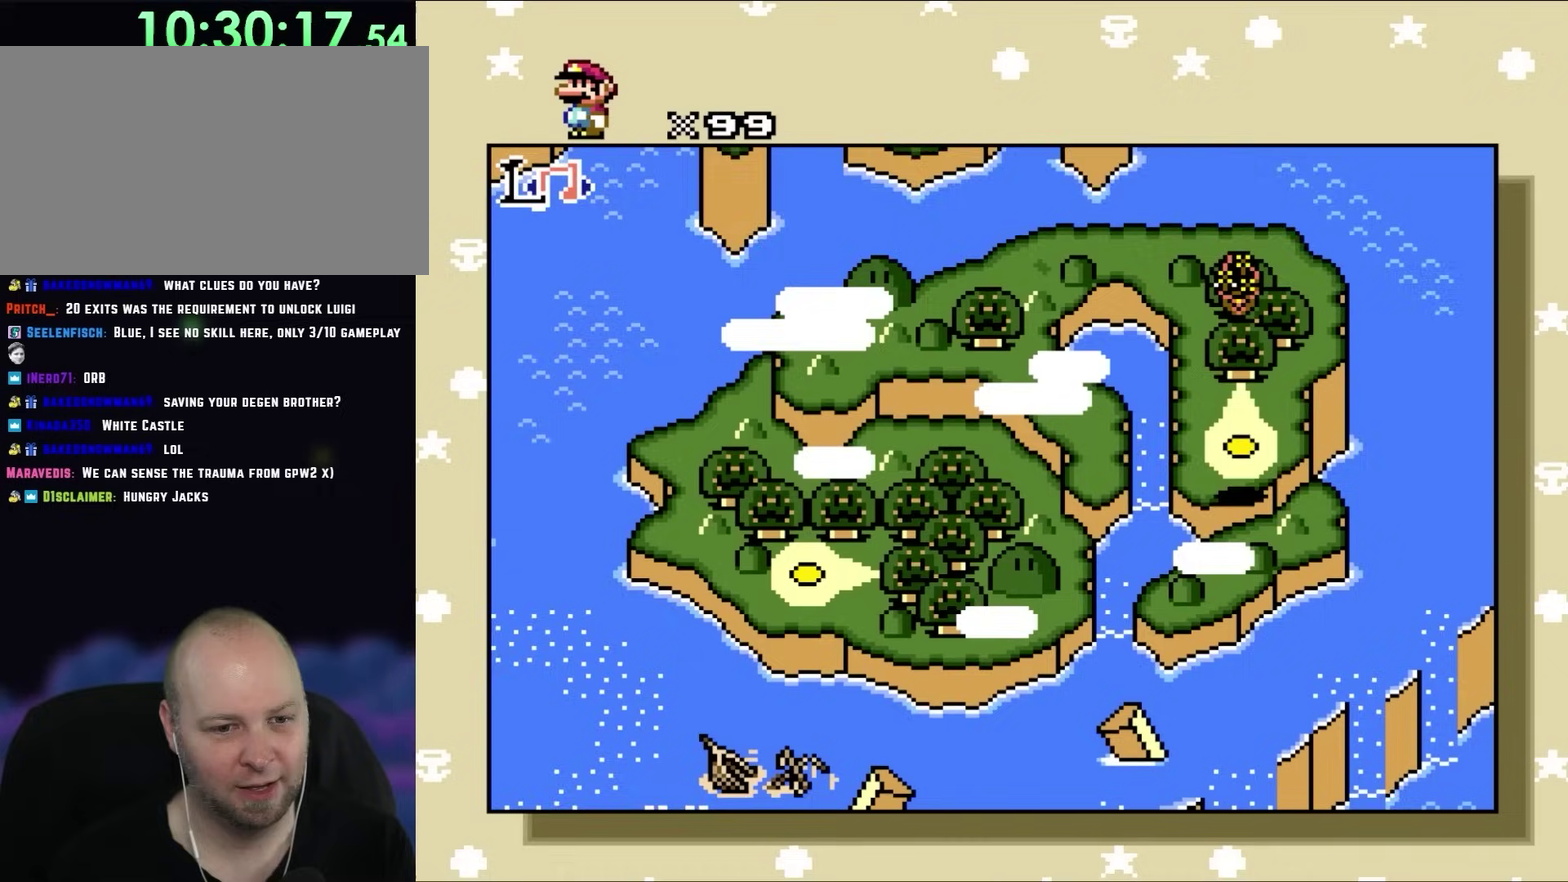
{"buttons": [], "events": [[433, "DPAD_DOWN", "up"]]}
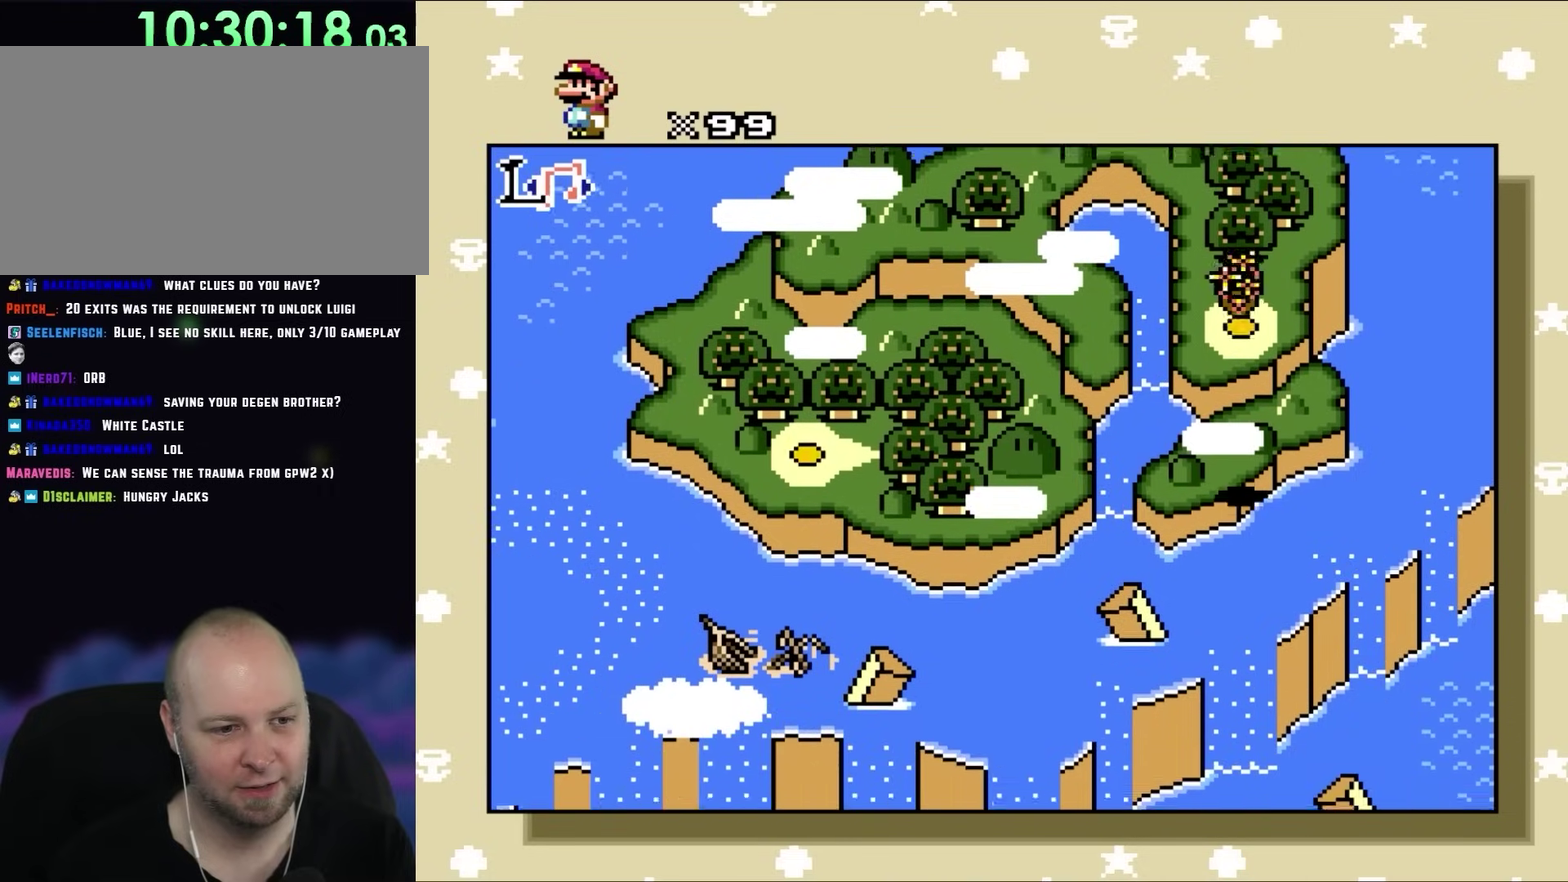
{"buttons": ["DPAD_UP"], "events": [[167, "DPAD_UP", "down"]]}
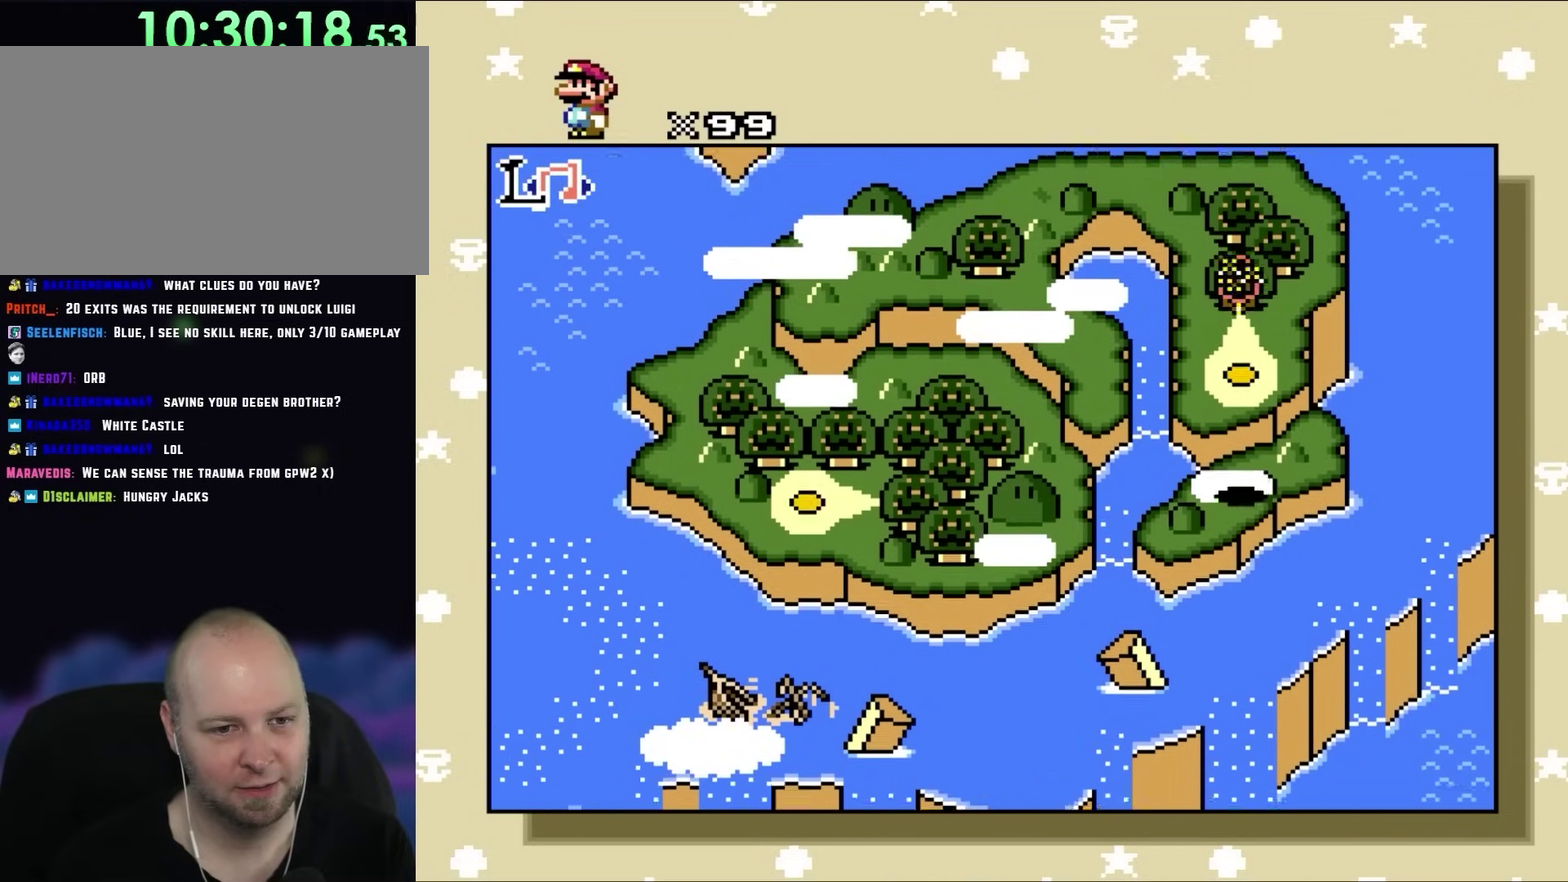
{"buttons": ["R1"], "events": [[367, "DPAD_UP", "up"], [483, "R1", "down"]]}
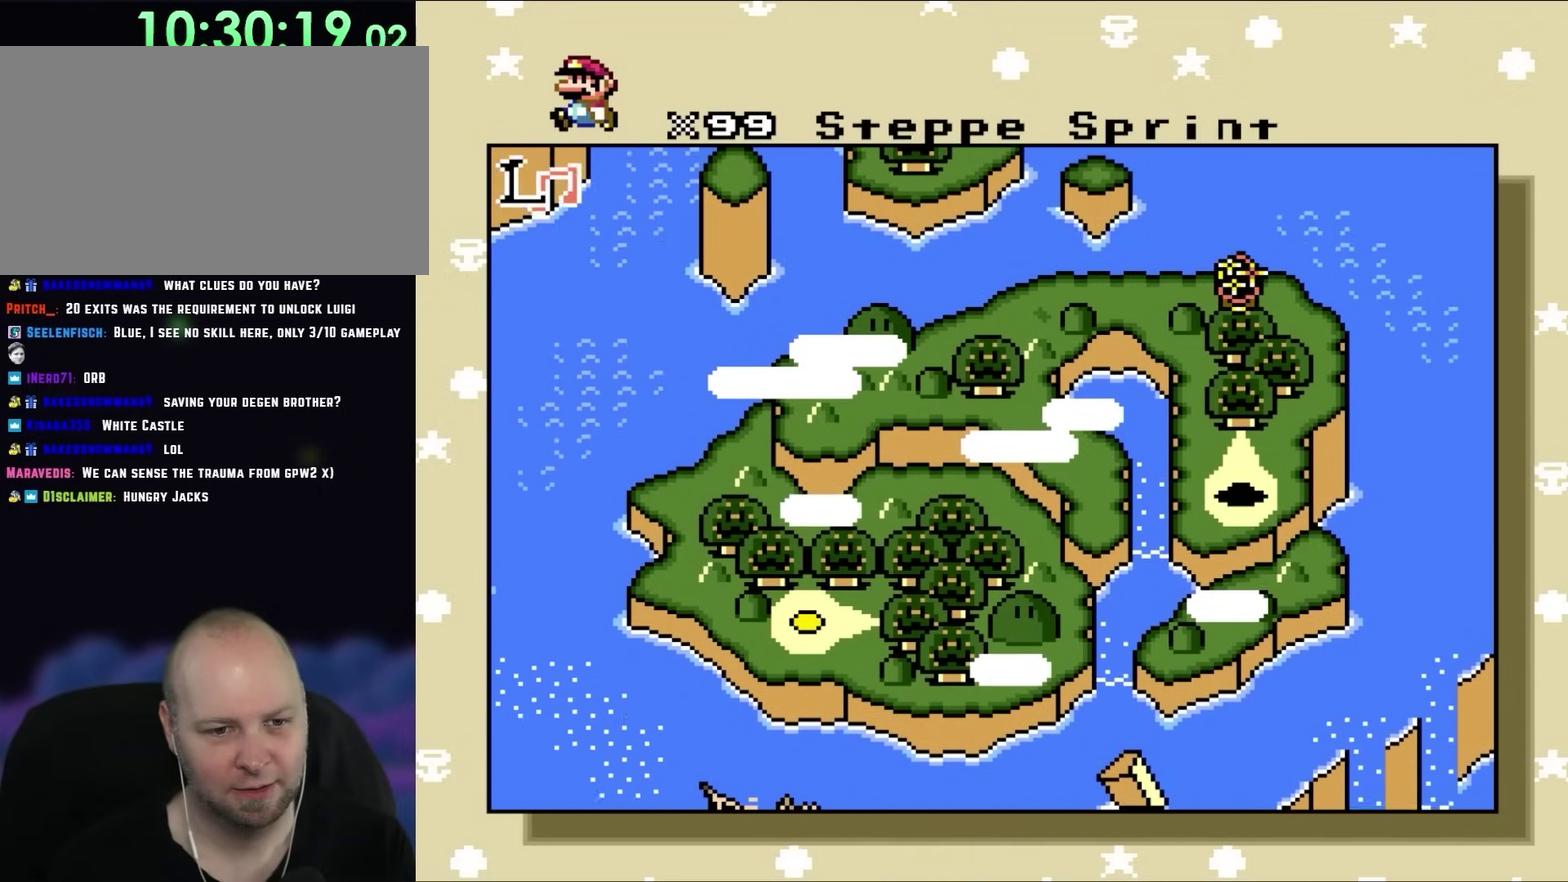
{"buttons": [], "events": [[200, "R1", "up"]]}